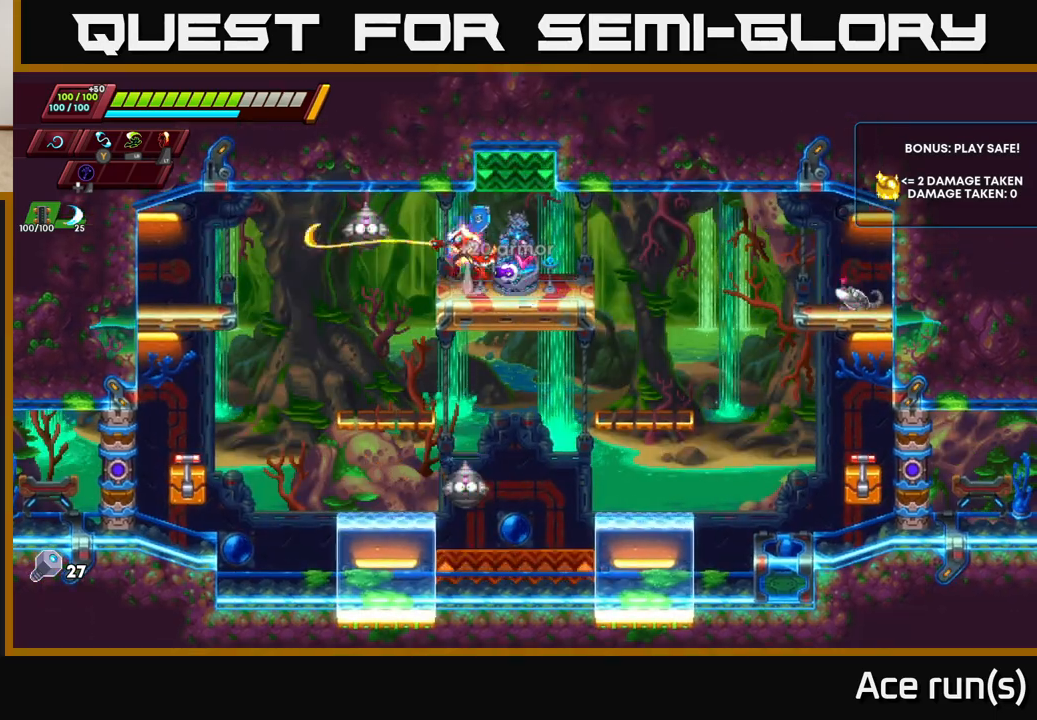
Gameplay with a controller (Xbox layout); each line is a JSON object with the inputs held at the frame after it. "events" lists button and stick changes between this image and that frame as [ms after this image, input, new state], when the widget could be followed in between.
{"buttons": [], "left_stick": "right", "right_stick": "center", "events": [[17, "X", "up"], [417, "left_stick", "right"]]}
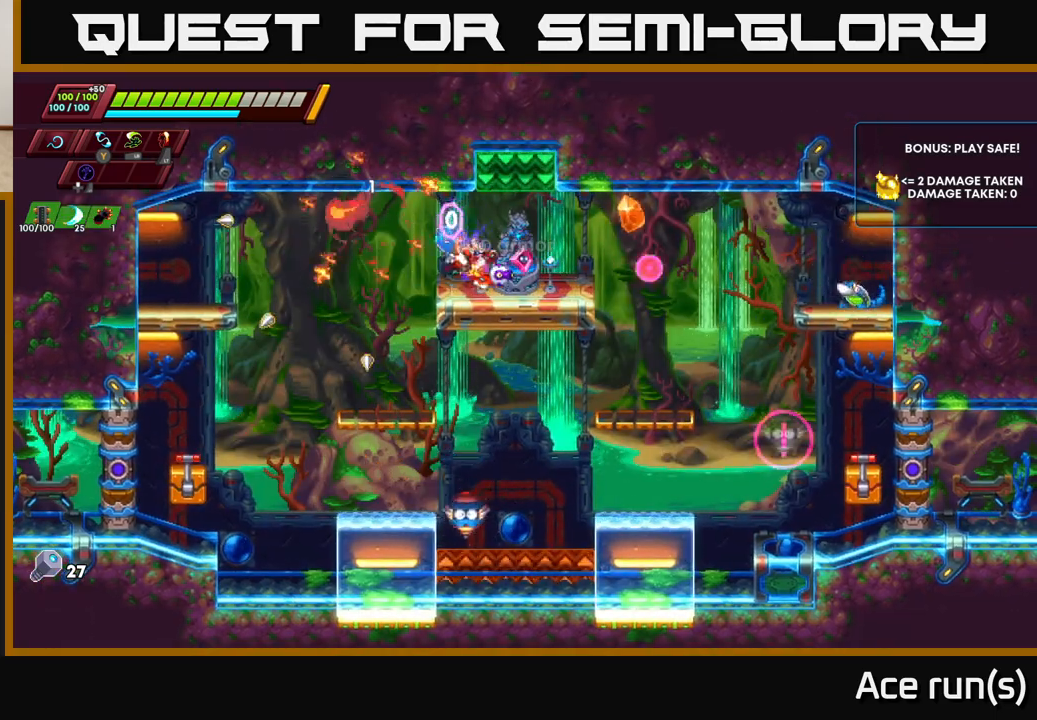
{"buttons": [], "left_stick": "right", "right_stick": "center", "events": [[100, "R2", "down"], [400, "R2", "up"]]}
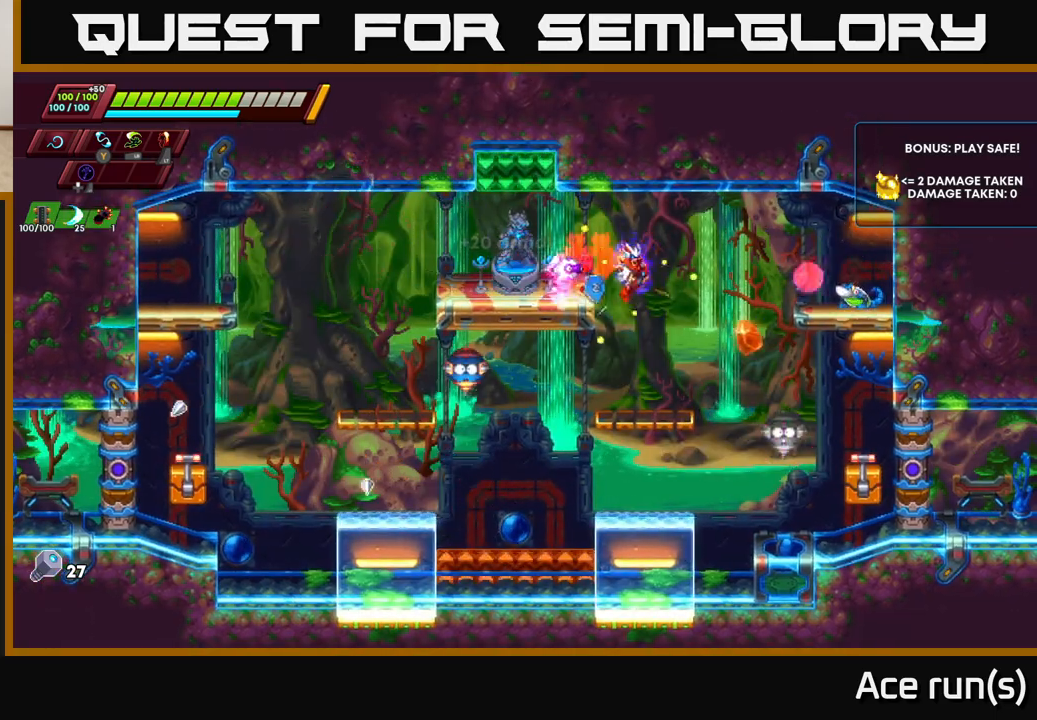
{"buttons": [], "left_stick": "center", "right_stick": "center", "events": [[67, "left_stick", "center"], [133, "X", "down"], [283, "X", "up"]]}
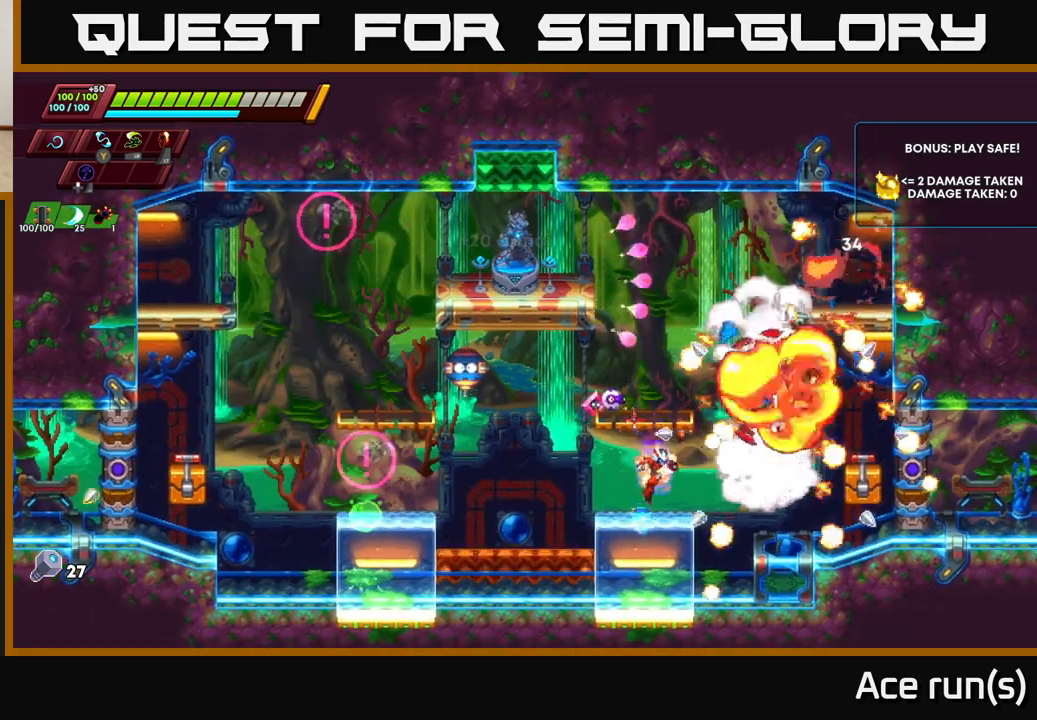
{"buttons": [], "left_stick": "center", "right_stick": "center", "events": [[50, "A", "down"], [83, "X", "down"], [250, "X", "up"], [283, "A", "up"]]}
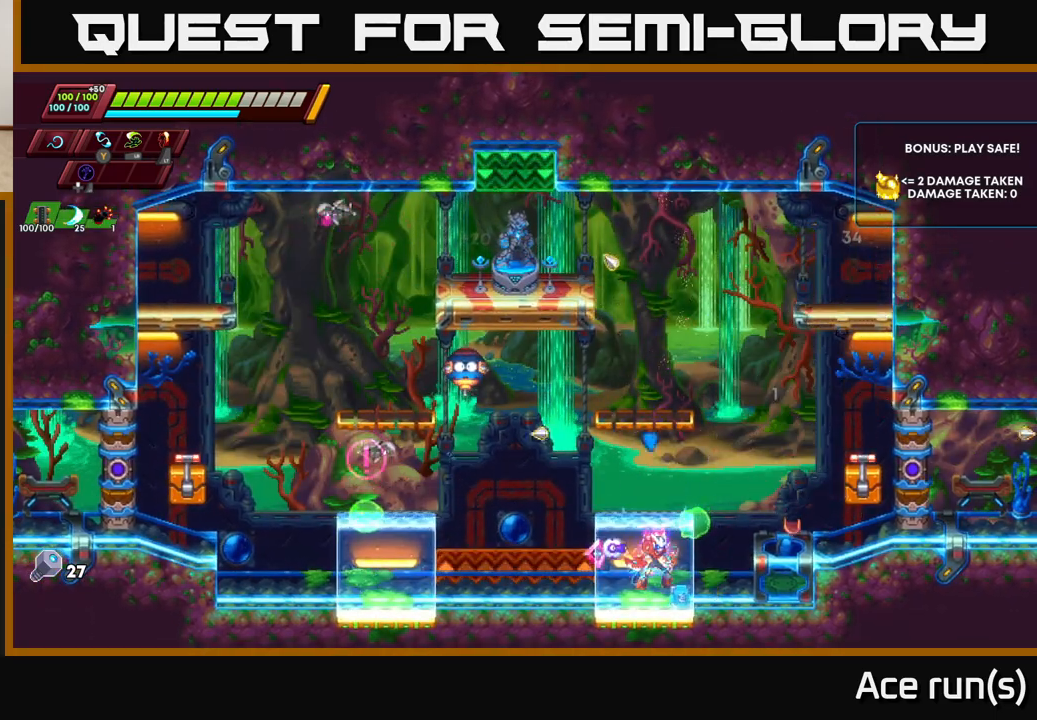
{"buttons": ["X"], "left_stick": "left", "right_stick": "center", "events": [[100, "A", "down"], [133, "R2", "down"], [350, "left_stick", "left"], [467, "R2", "up"], [483, "A", "up"], [483, "X", "down"]]}
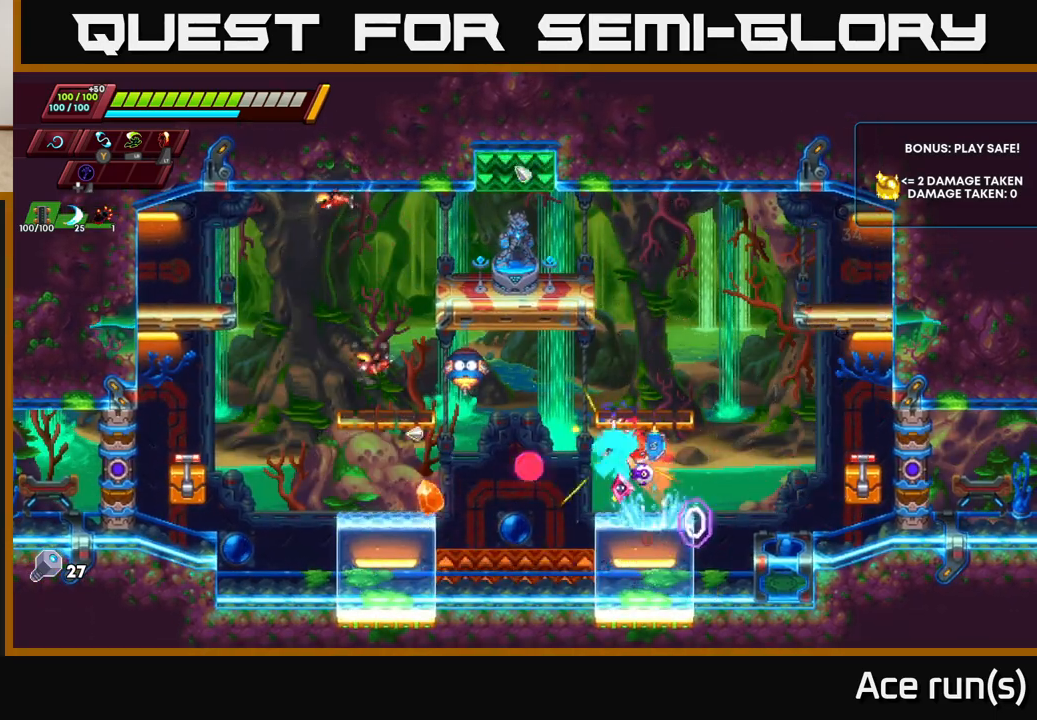
{"buttons": ["A"], "left_stick": "up-left", "right_stick": "center", "events": [[50, "left_stick", "center"], [117, "X", "up"], [133, "left_stick", "right"], [417, "left_stick", "up-left"], [450, "A", "down"]]}
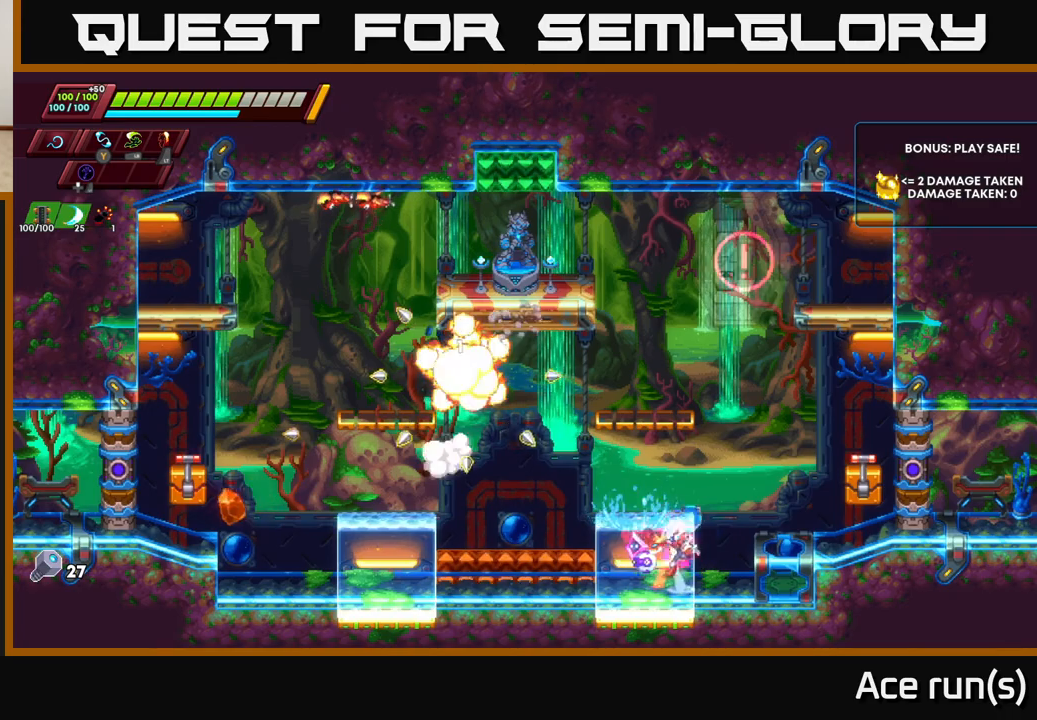
{"buttons": [], "left_stick": "right", "right_stick": "center", "events": [[33, "X", "down"], [133, "A", "up"], [167, "X", "up"], [167, "left_stick", "right"]]}
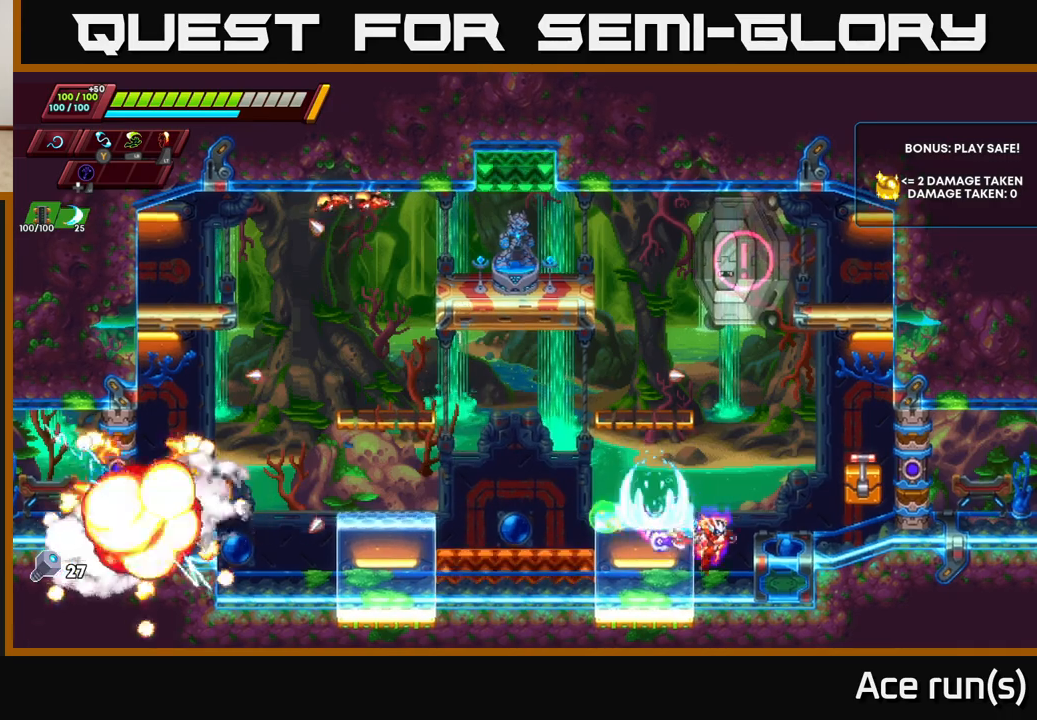
{"buttons": ["A", "R2"], "left_stick": "left", "right_stick": "center", "events": [[117, "left_stick", "center"], [183, "A", "down"], [233, "left_stick", "left"], [250, "R2", "down"]]}
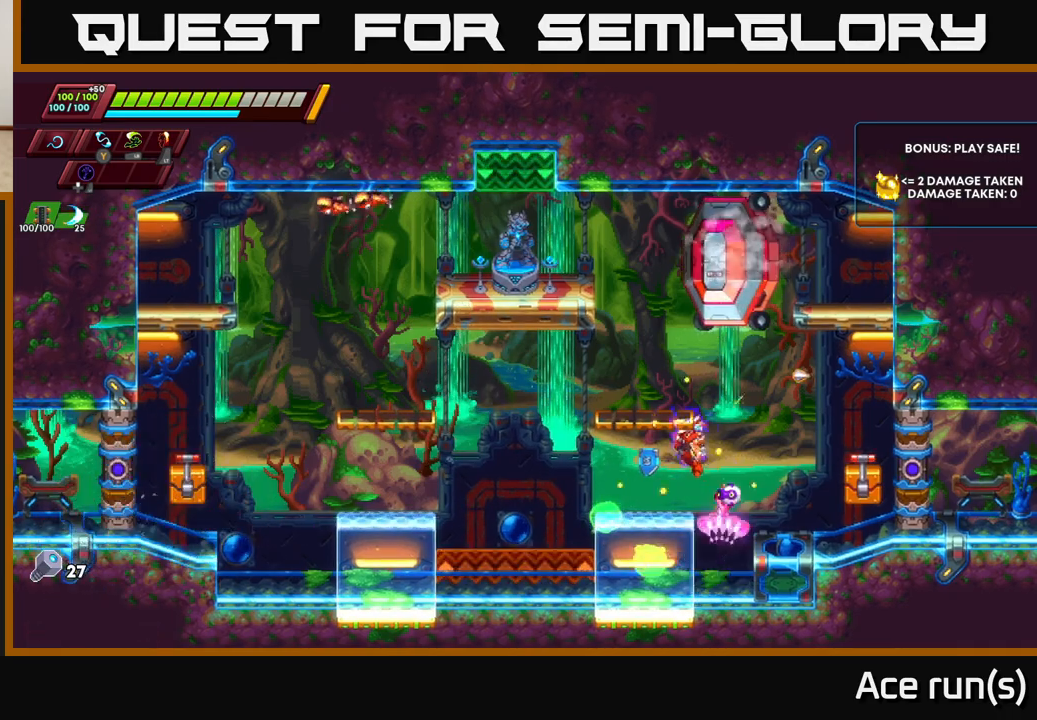
{"buttons": ["R2"], "left_stick": "left", "right_stick": "center", "events": [[83, "A", "up"]]}
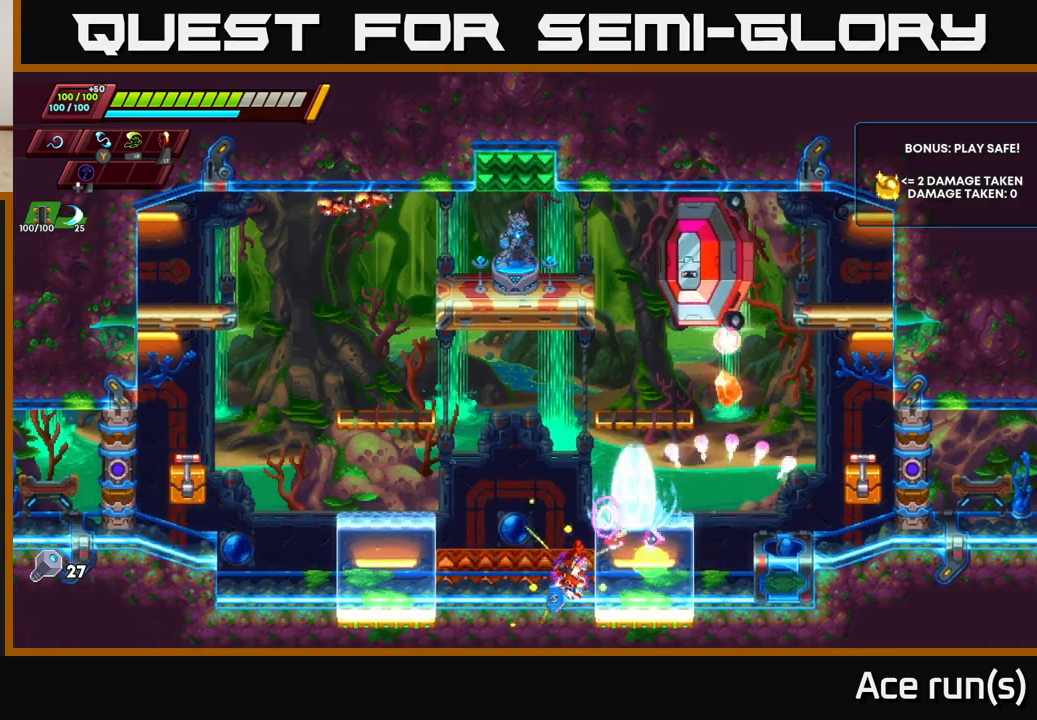
{"buttons": [], "left_stick": "center", "right_stick": "center", "events": [[50, "R2", "up"], [183, "left_stick", "up"], [250, "left_stick", "center"]]}
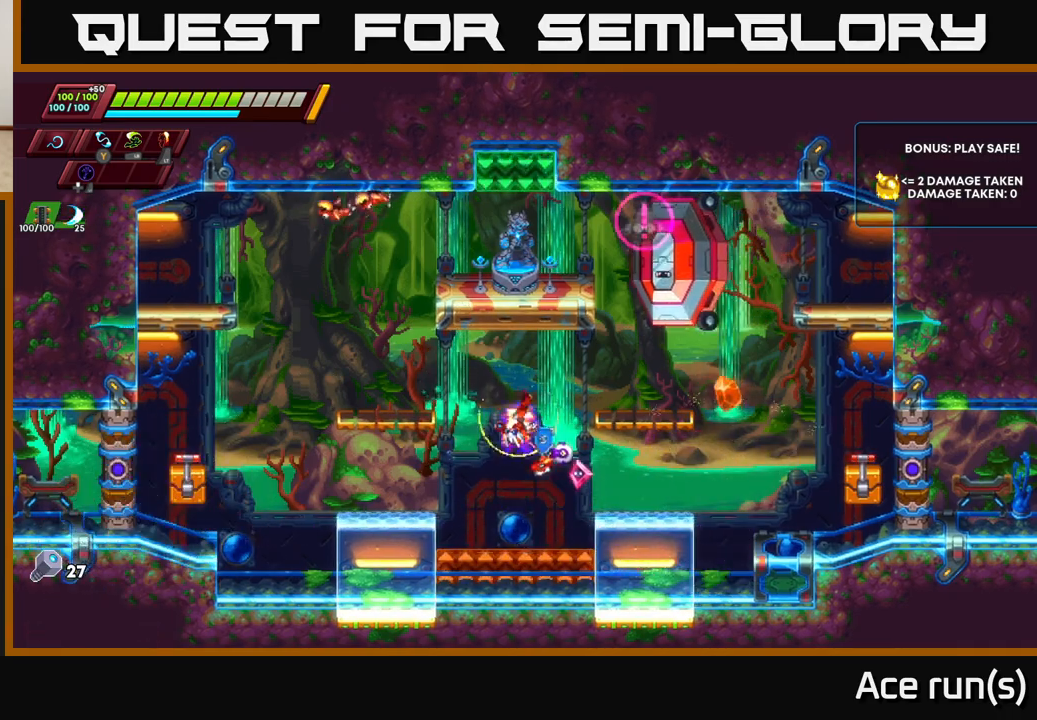
{"buttons": [], "left_stick": "left", "right_stick": "center", "events": [[83, "left_stick", "left"], [200, "X", "down"], [333, "X", "up"]]}
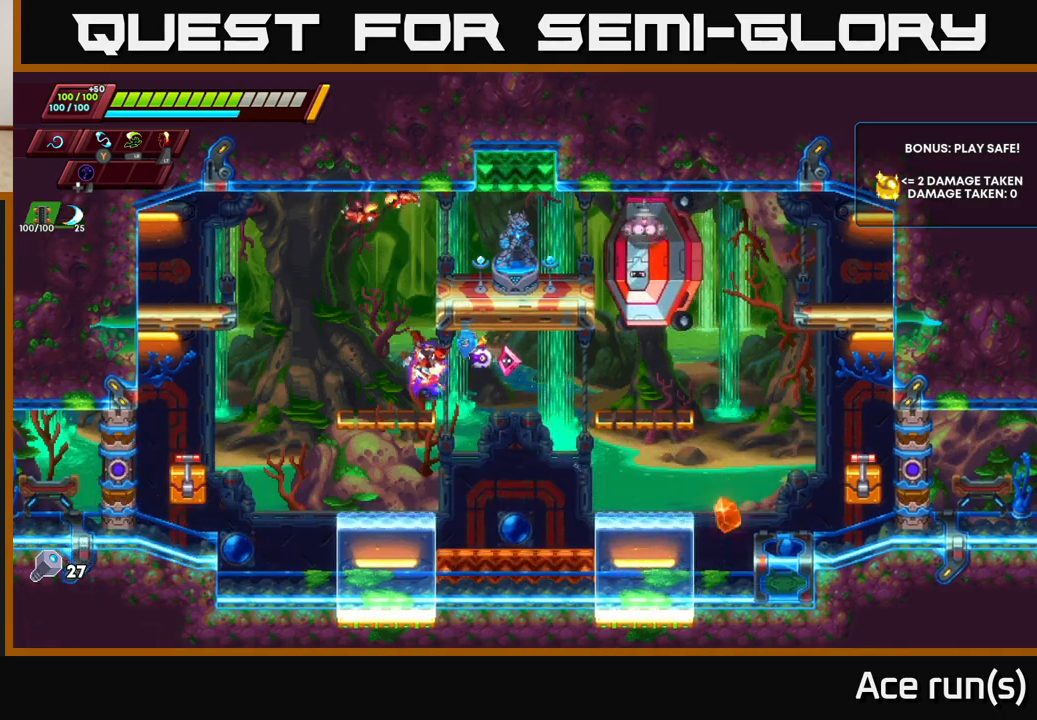
{"buttons": [], "left_stick": "left", "right_stick": "center", "events": [[17, "left_stick", "up-left"], [217, "X", "down"], [217, "left_stick", "up-right"], [300, "X", "up"], [300, "left_stick", "left"]]}
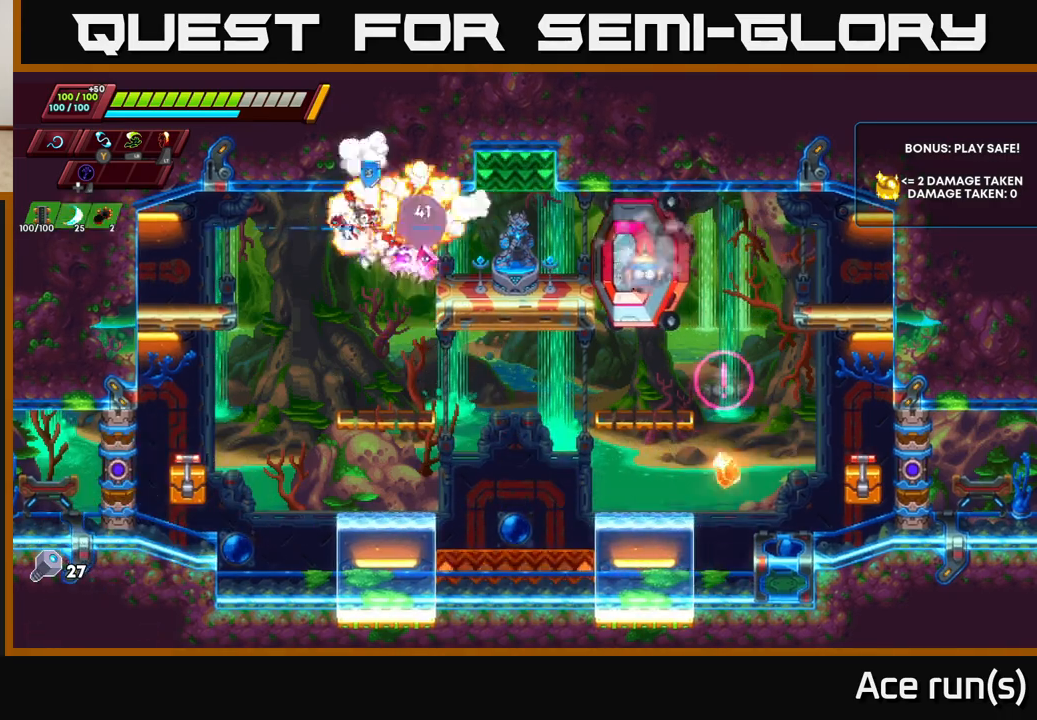
{"buttons": [], "left_stick": "right", "right_stick": "center", "events": [[267, "left_stick", "right"], [350, "X", "down"], [500, "X", "up"]]}
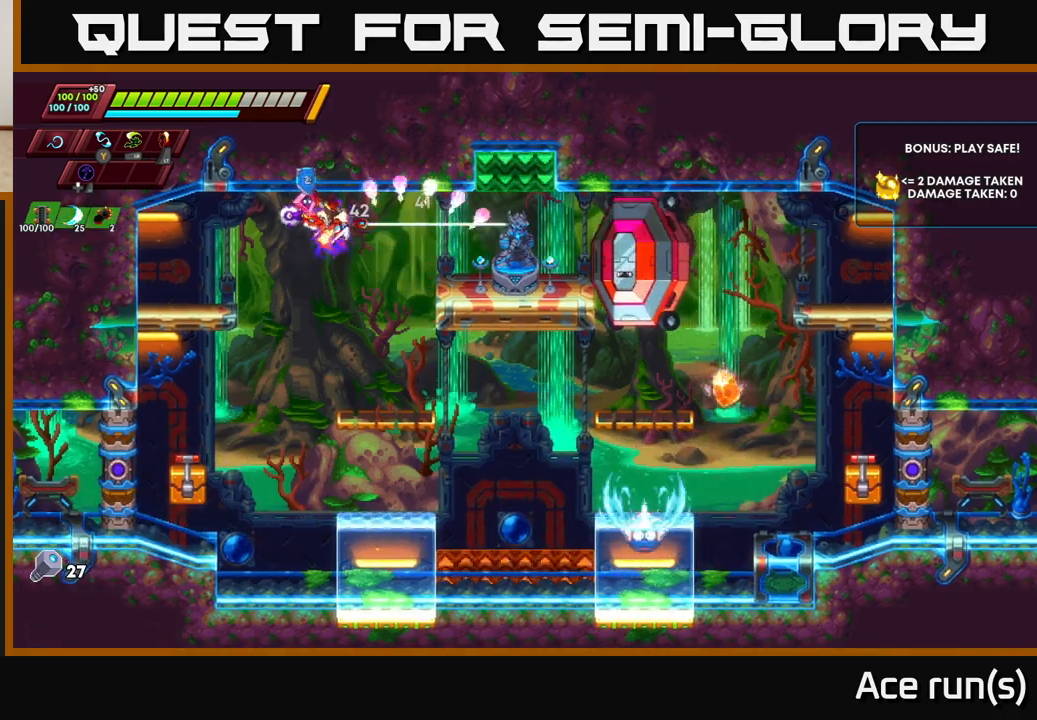
{"buttons": [], "left_stick": "right", "right_stick": "center", "events": []}
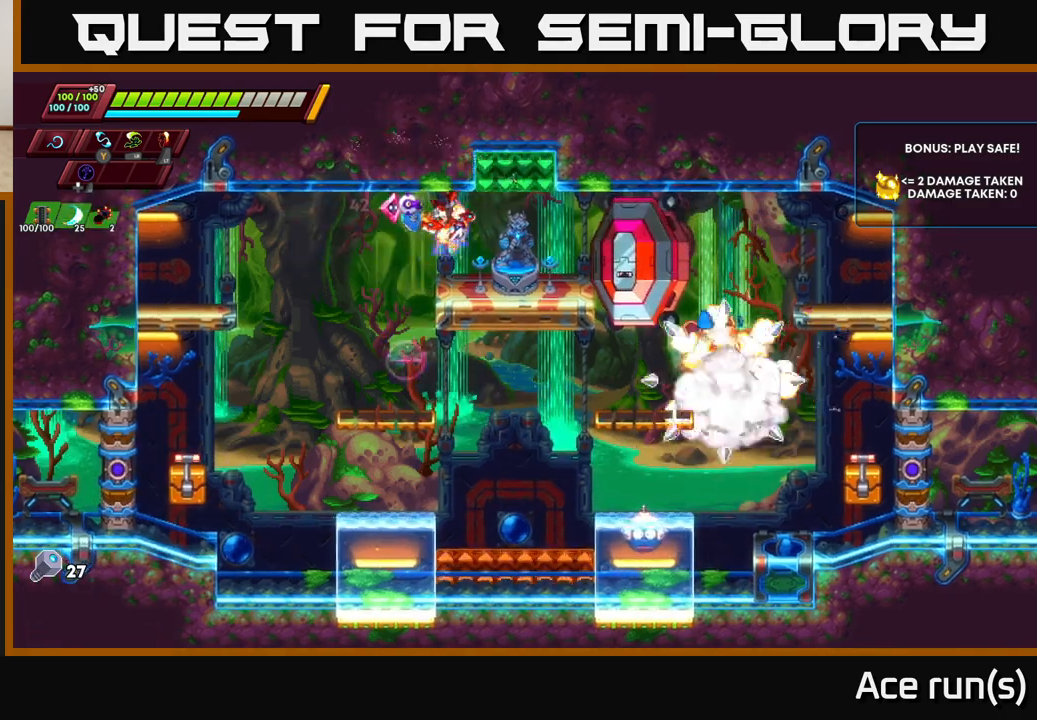
{"buttons": ["A", "X"], "left_stick": "center", "right_stick": "center", "events": [[17, "X", "down"], [150, "left_stick", "center"], [200, "X", "up"], [383, "A", "down"], [467, "X", "down"]]}
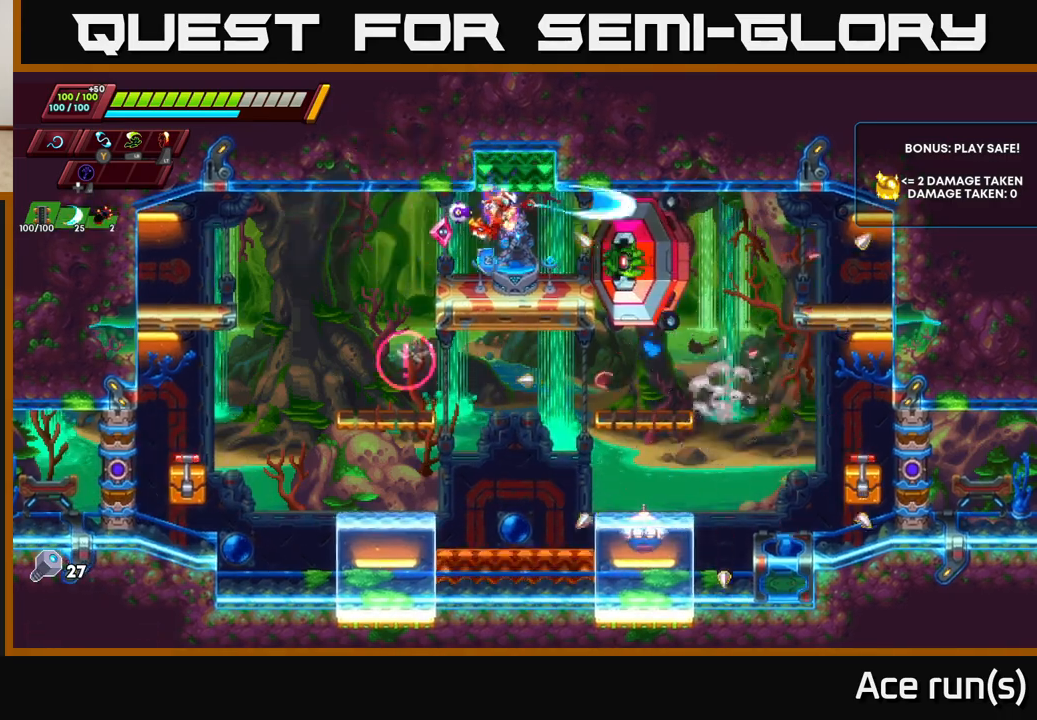
{"buttons": ["X"], "left_stick": "center", "right_stick": "center", "events": [[117, "X", "up"], [217, "X", "down"], [233, "A", "up"], [333, "X", "up"], [467, "X", "down"]]}
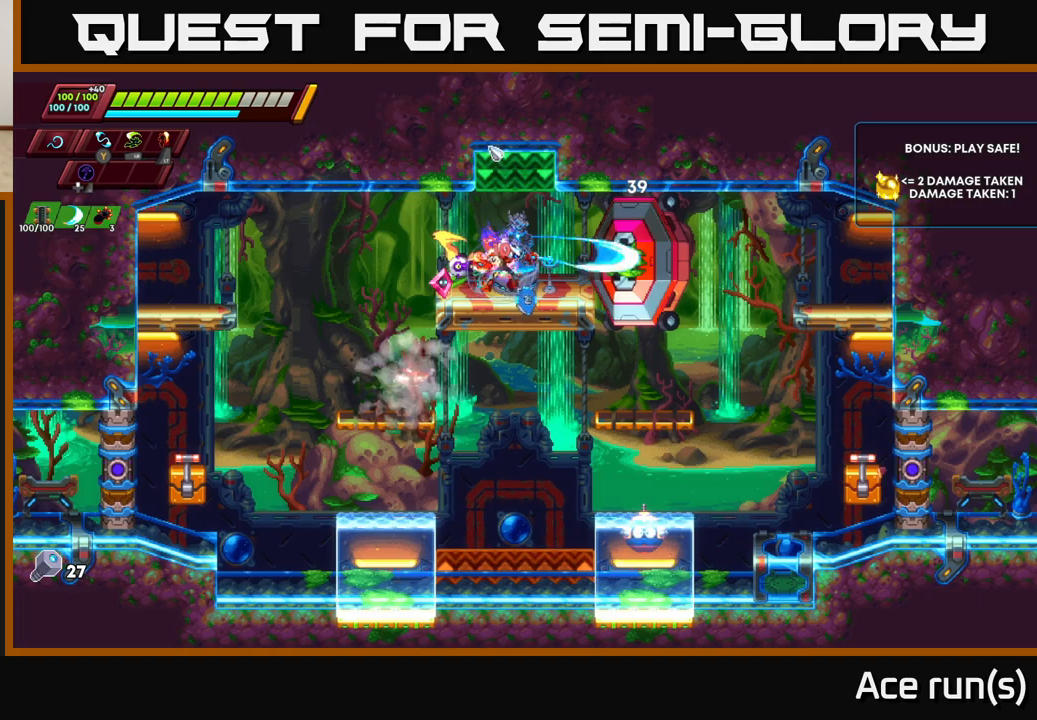
{"buttons": [], "left_stick": "center", "right_stick": "center", "events": [[67, "X", "up"], [150, "left_stick", "left"], [167, "X", "down"], [283, "X", "up"], [300, "left_stick", "center"], [367, "X", "down"], [483, "X", "up"]]}
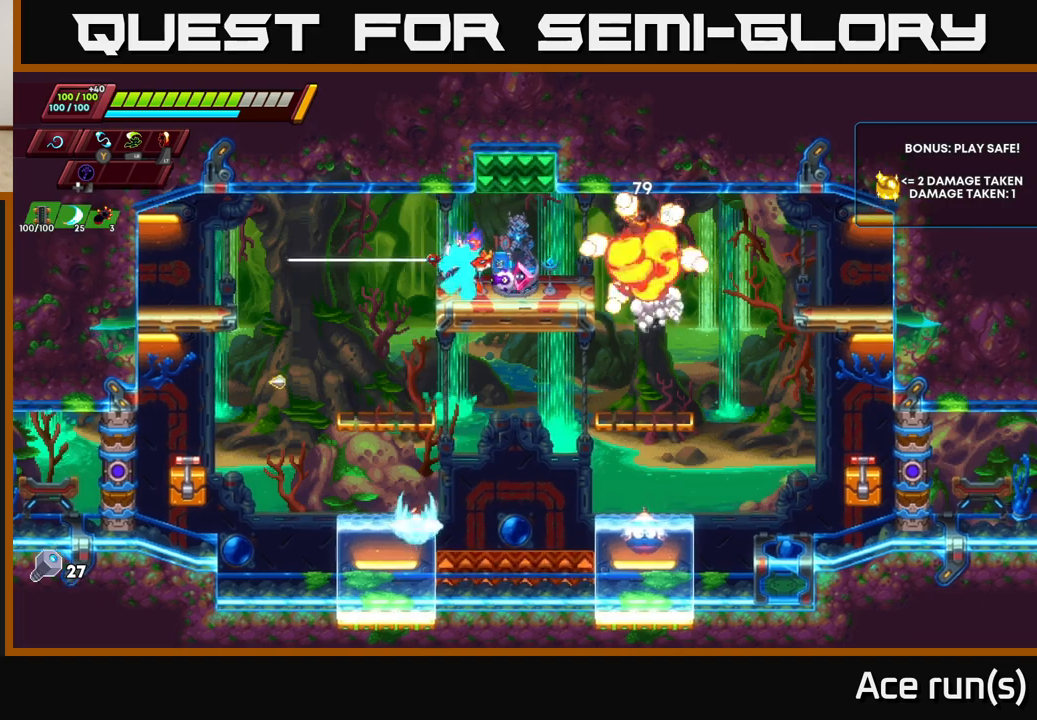
{"buttons": [], "left_stick": "center", "right_stick": "center", "events": [[133, "left_stick", "right"], [200, "X", "down"], [300, "left_stick", "center"], [333, "X", "up"]]}
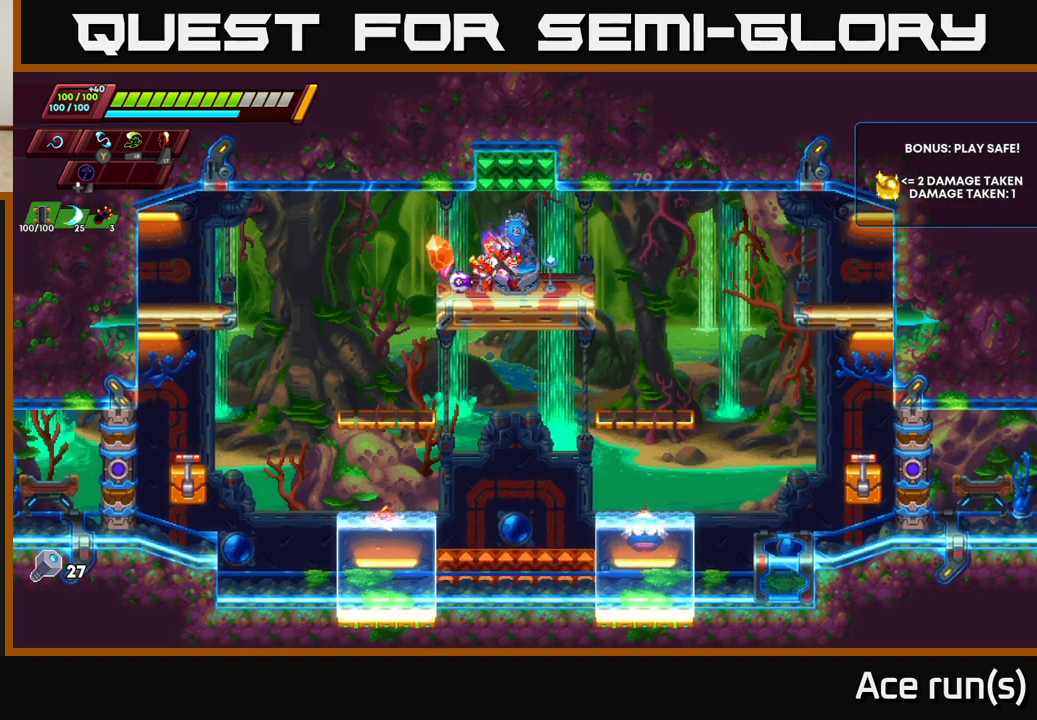
{"buttons": [], "left_stick": "center", "right_stick": "center", "events": []}
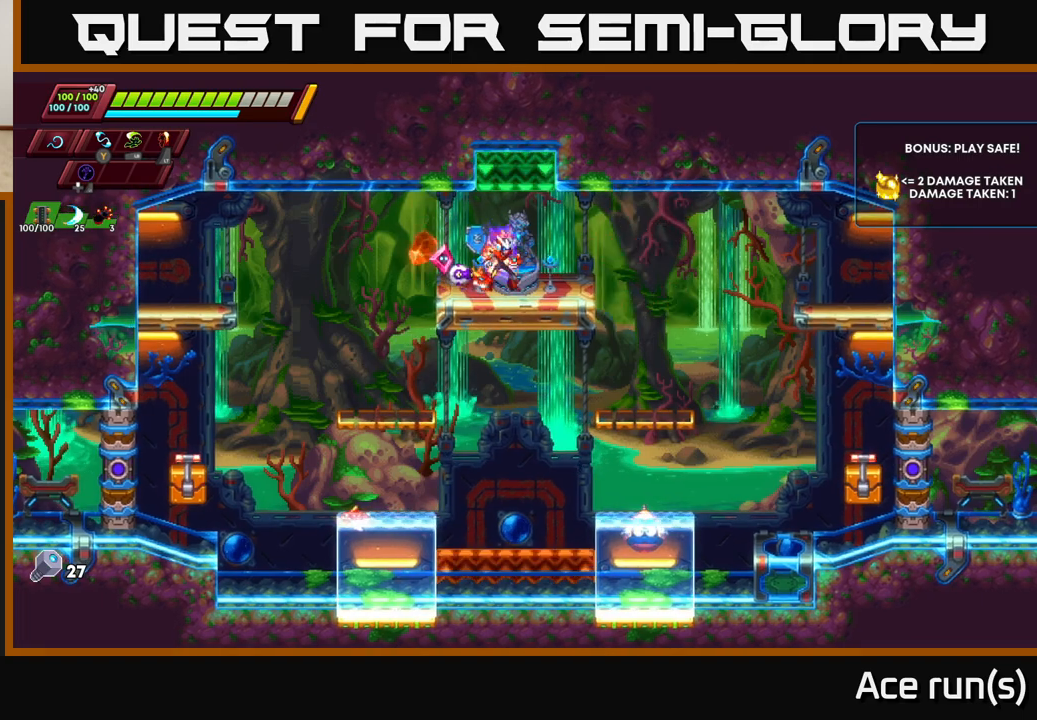
{"buttons": [], "left_stick": "center", "right_stick": "center", "events": [[133, "left_stick", "left"], [267, "left_stick", "right"], [483, "left_stick", "center"]]}
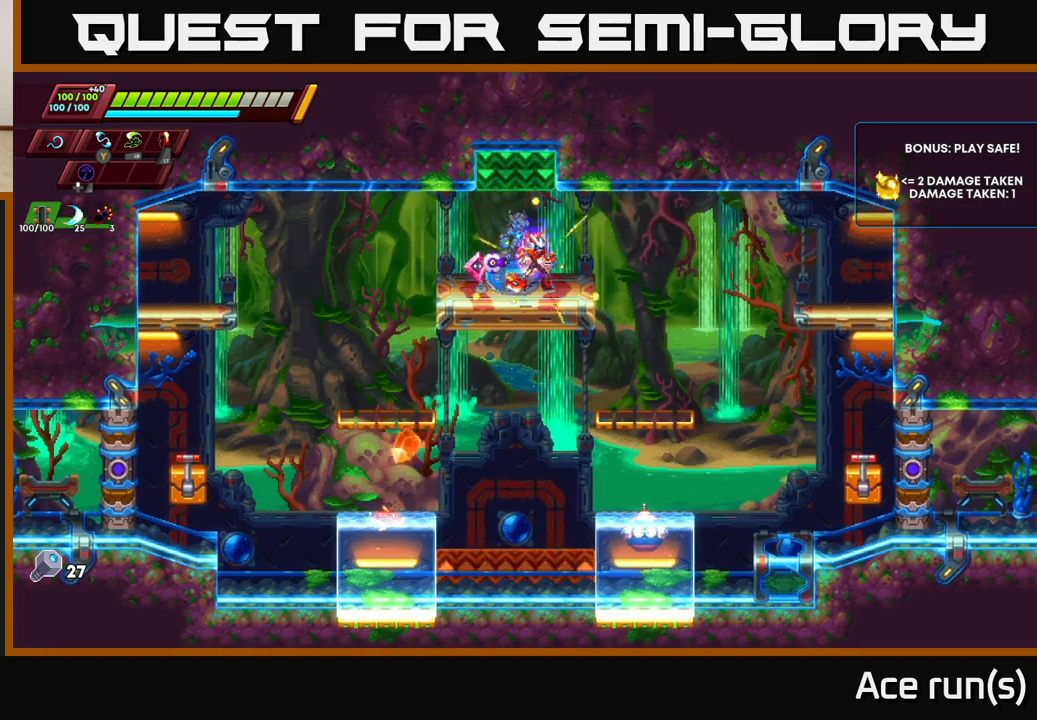
{"buttons": [], "left_stick": "center", "right_stick": "center", "events": []}
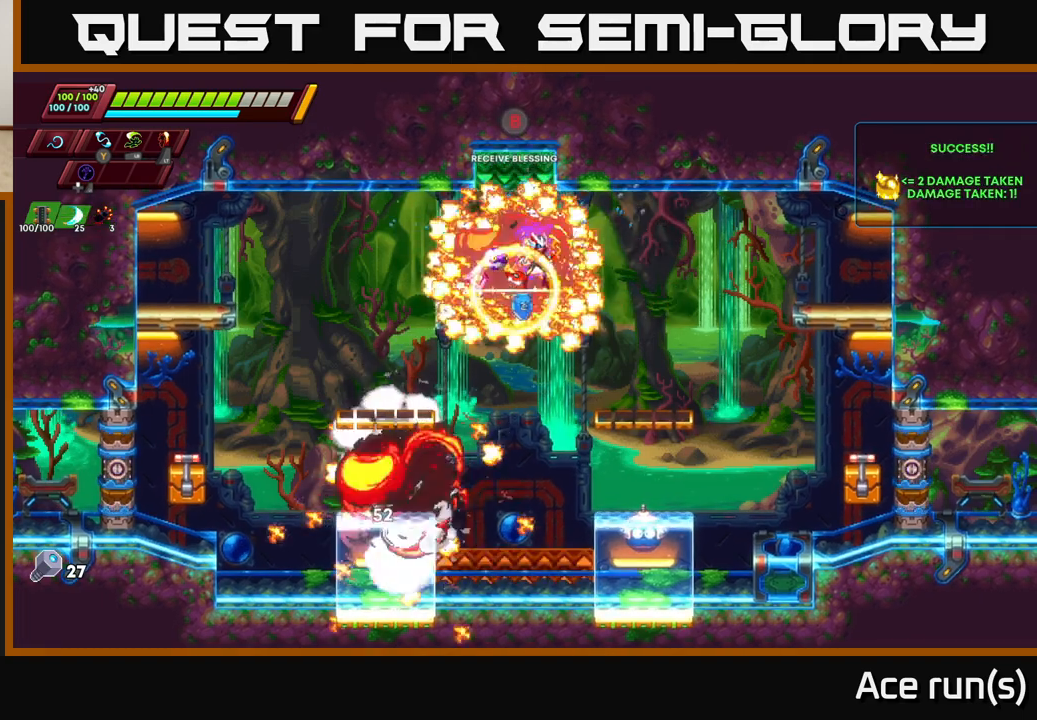
{"buttons": [], "left_stick": "left", "right_stick": "center", "events": [[483, "left_stick", "left"]]}
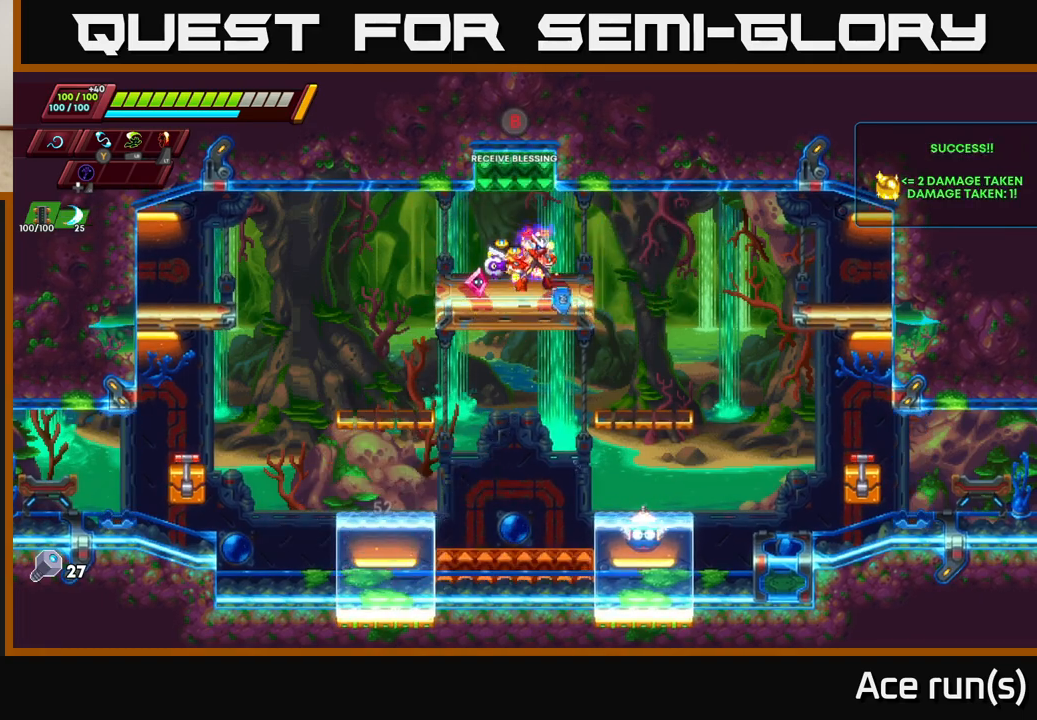
{"buttons": [], "left_stick": "right", "right_stick": "center", "events": [[100, "R2", "down"], [317, "R2", "up"], [350, "left_stick", "right"]]}
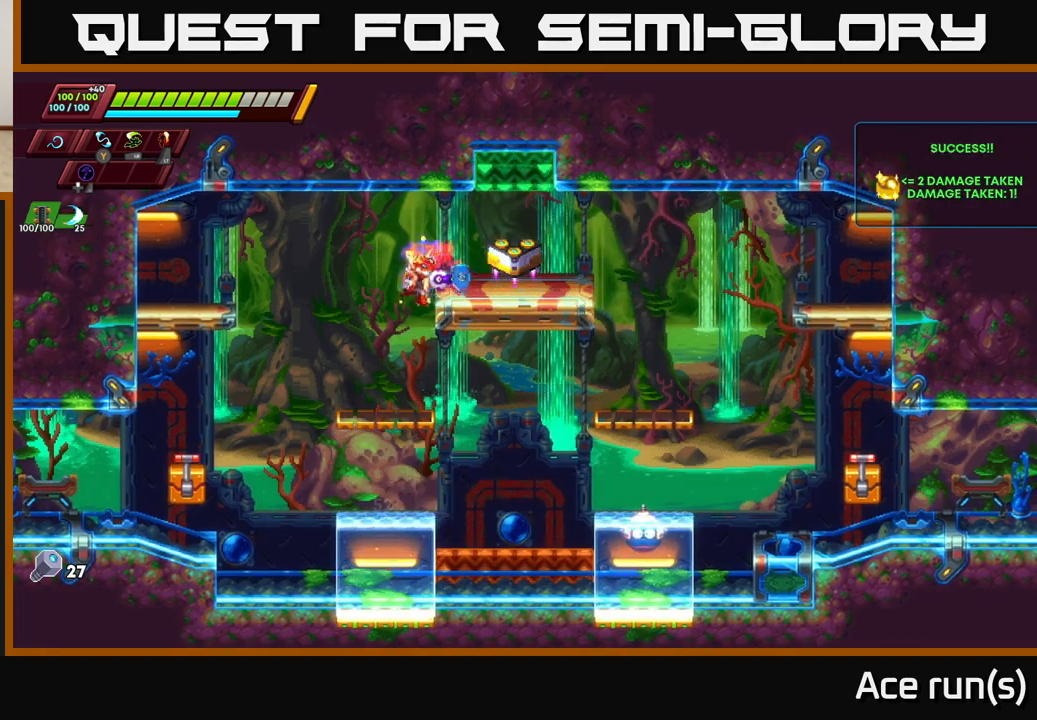
{"buttons": ["A"], "left_stick": "up-left", "right_stick": "center", "events": [[350, "A", "down"], [400, "left_stick", "up"], [467, "left_stick", "up-left"]]}
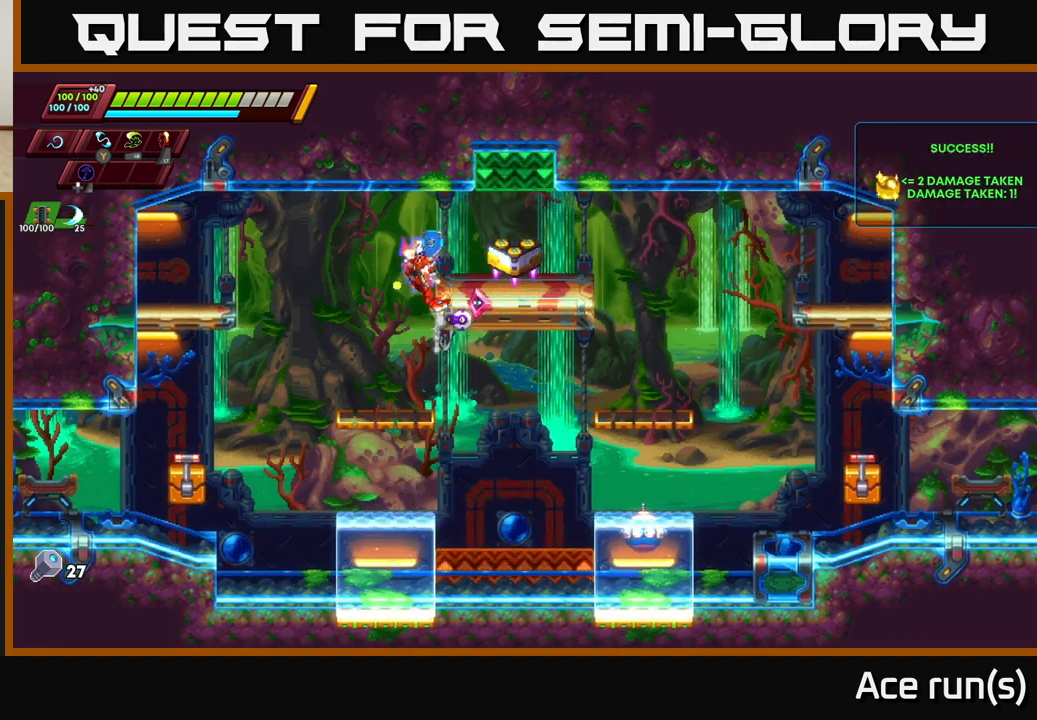
{"buttons": ["A"], "left_stick": "right", "right_stick": "center", "events": [[150, "A", "up"], [200, "left_stick", "right"], [500, "A", "down"]]}
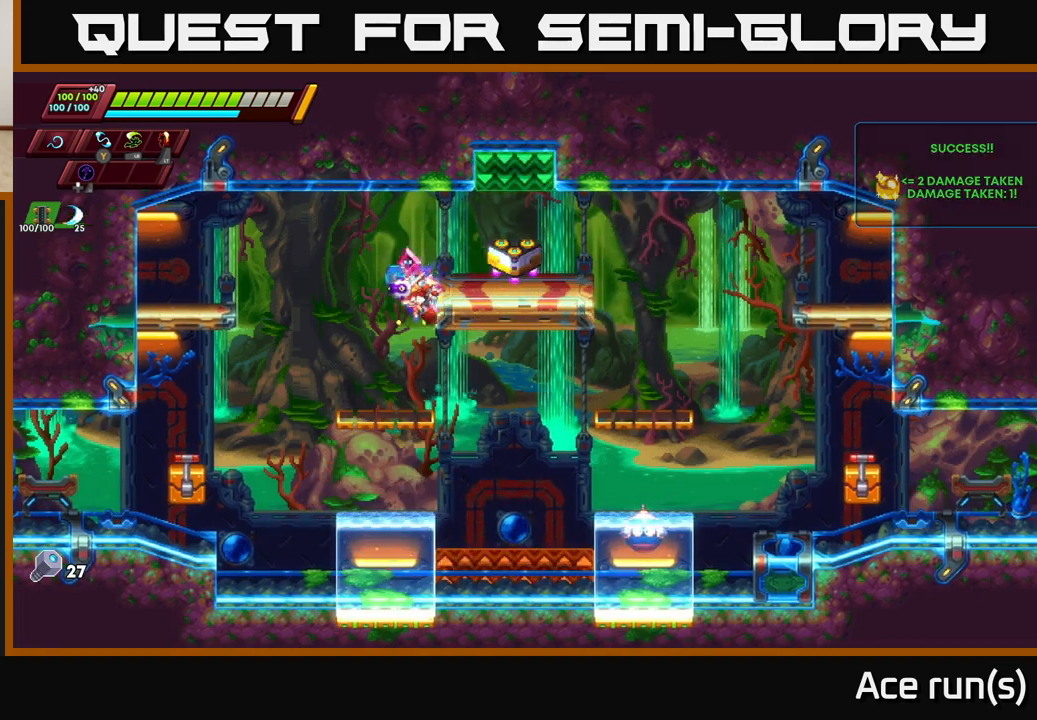
{"buttons": [], "left_stick": "right", "right_stick": "center", "events": [[33, "R2", "down"], [183, "A", "up"], [183, "R2", "up"]]}
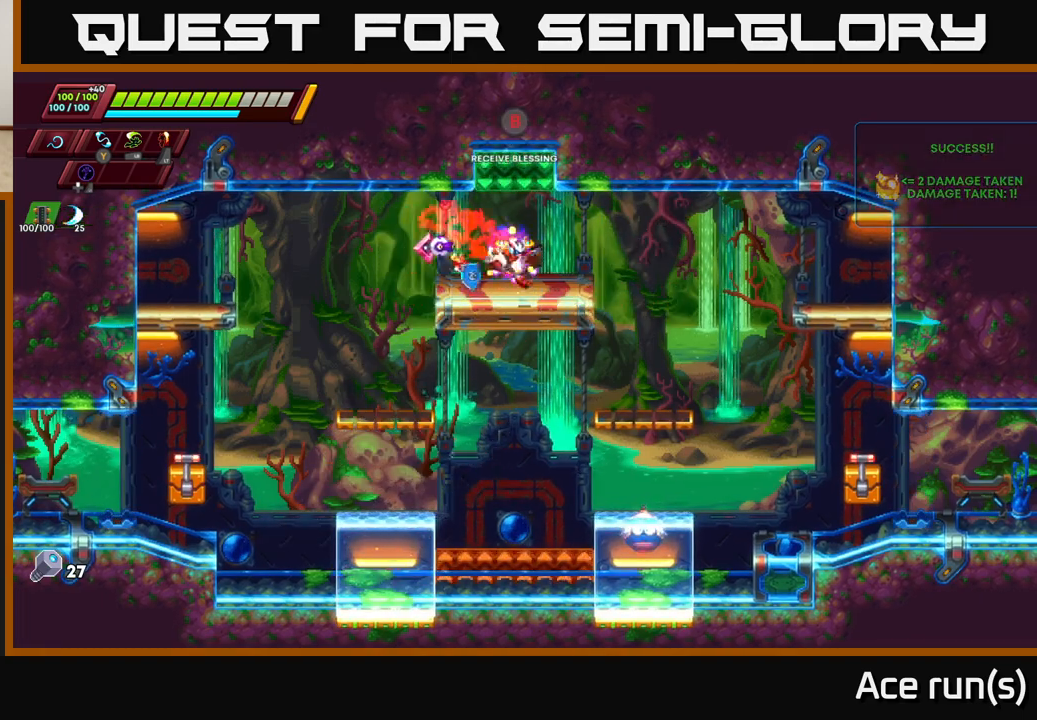
{"buttons": [], "left_stick": "center", "right_stick": "center", "events": [[83, "B", "down"], [100, "left_stick", "center"], [167, "B", "up"]]}
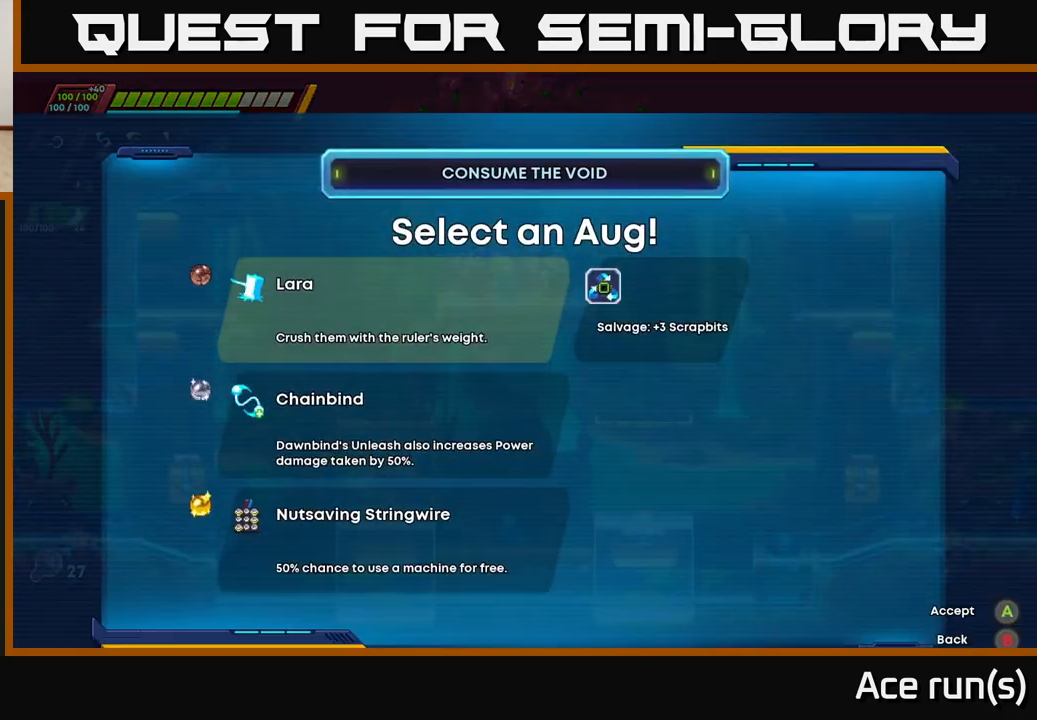
{"buttons": [], "left_stick": "center", "right_stick": "center", "events": []}
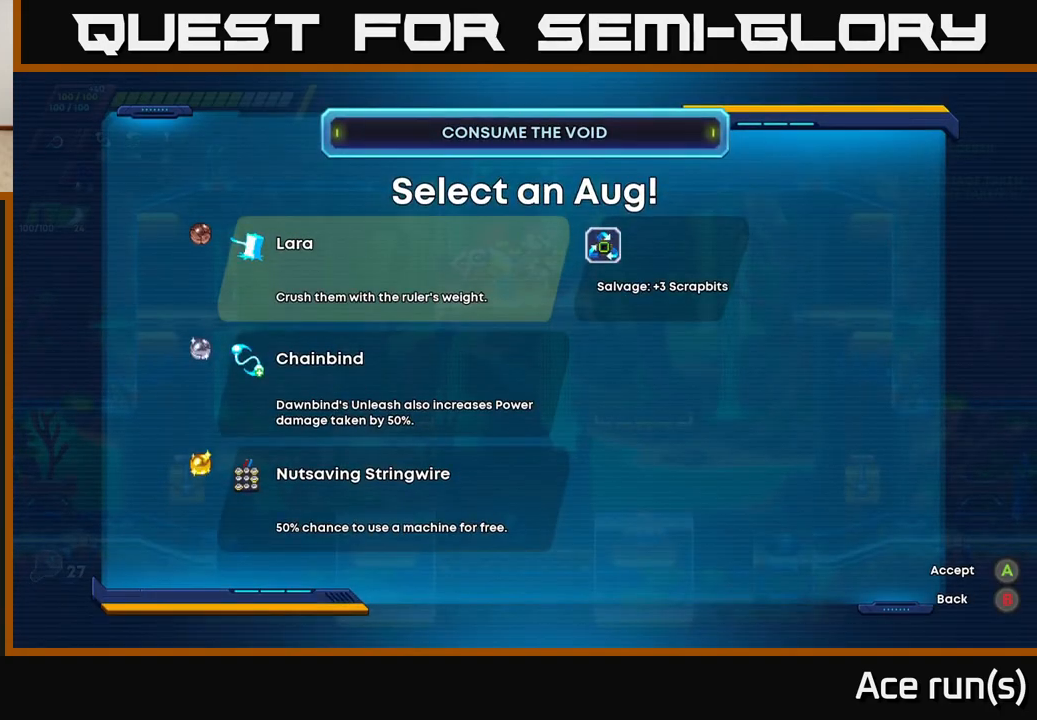
{"buttons": [], "left_stick": "center", "right_stick": "center", "events": [[383, "DPAD_DOWN", "down"], [467, "DPAD_DOWN", "up"]]}
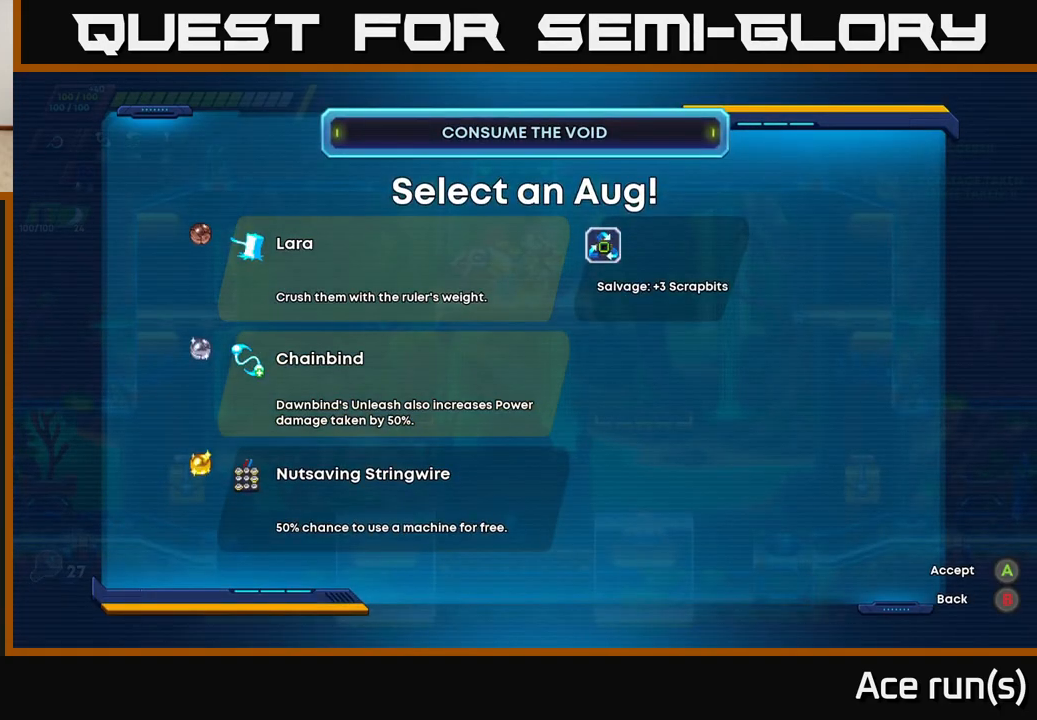
{"buttons": [], "left_stick": "center", "right_stick": "center", "events": [[67, "DPAD_DOWN", "down"], [133, "DPAD_DOWN", "up"]]}